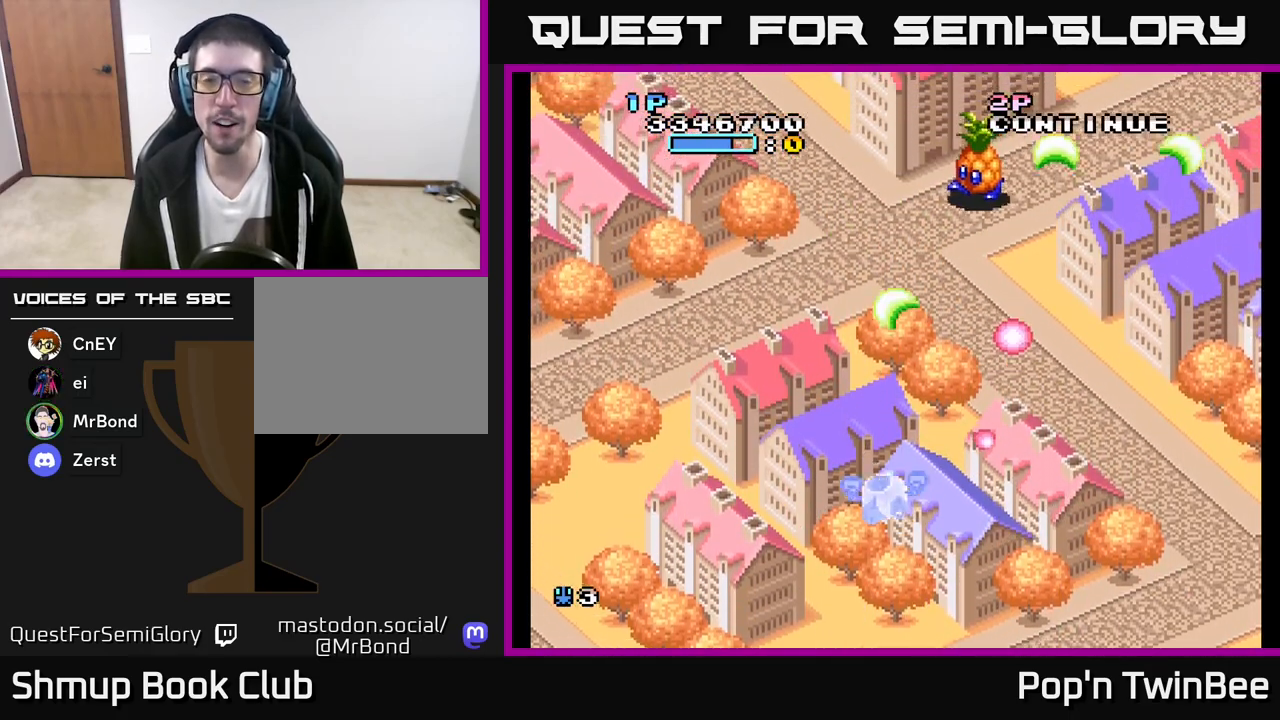
Gameplay with a controller (Xbox layout); each line is a JSON object with the inputs held at the frame after it. "events" lists button and stick changes between this image and that frame as [ms after this image, input, new state], when the widget could be followed in between.
{"buttons": ["A", "X", "DPAD_DOWN"], "left_stick": "center", "right_stick": "center"}
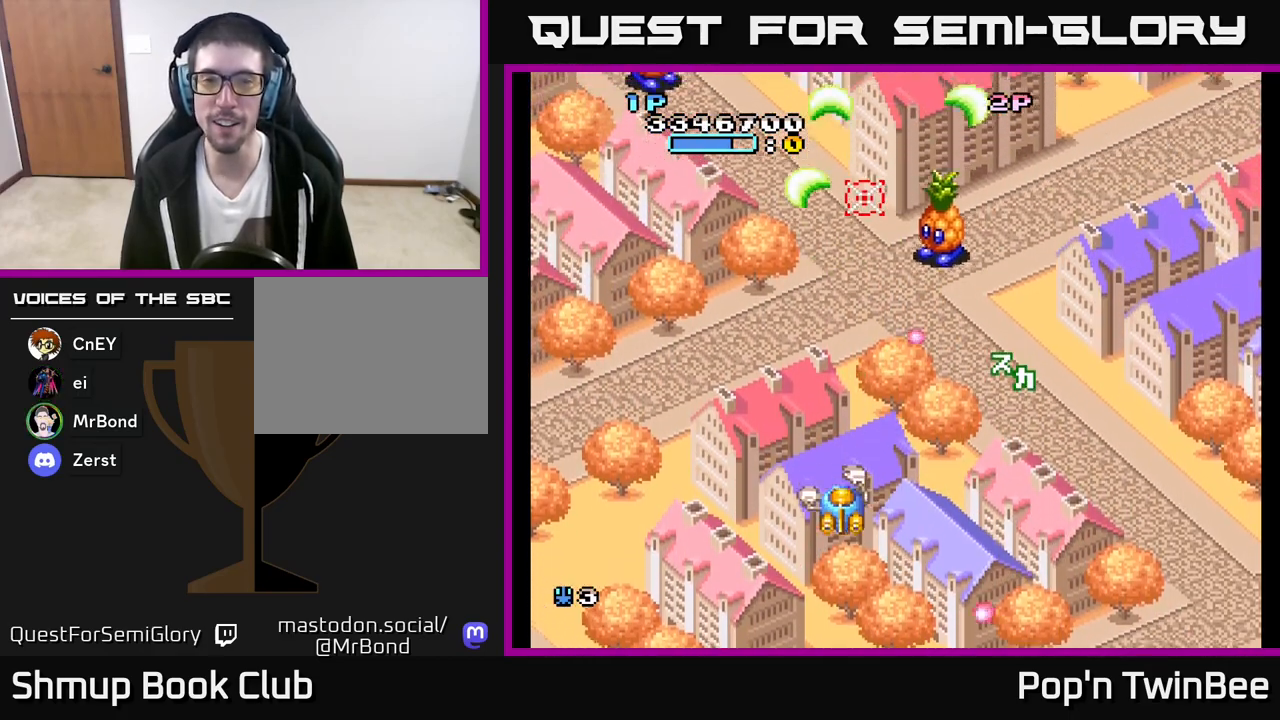
{"buttons": ["A", "X", "DPAD_LEFT"], "left_stick": "center", "right_stick": "center"}
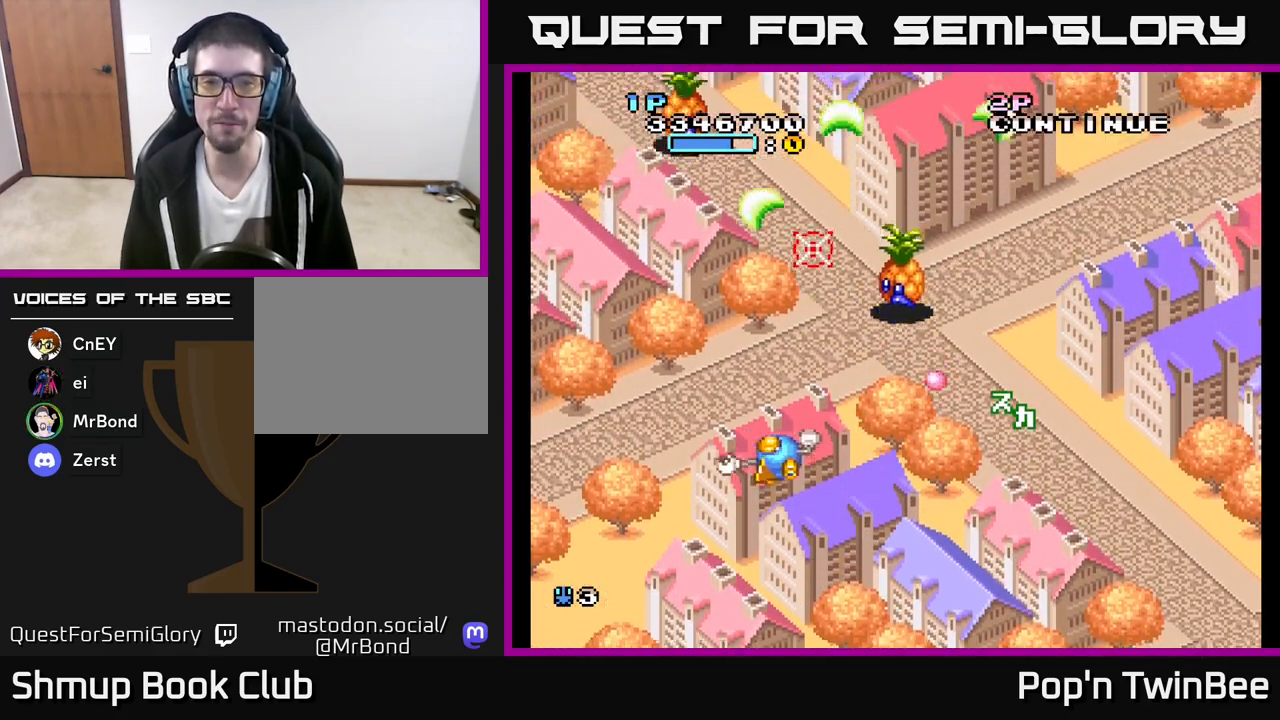
{"buttons": ["A", "X"], "left_stick": "center", "right_stick": "center"}
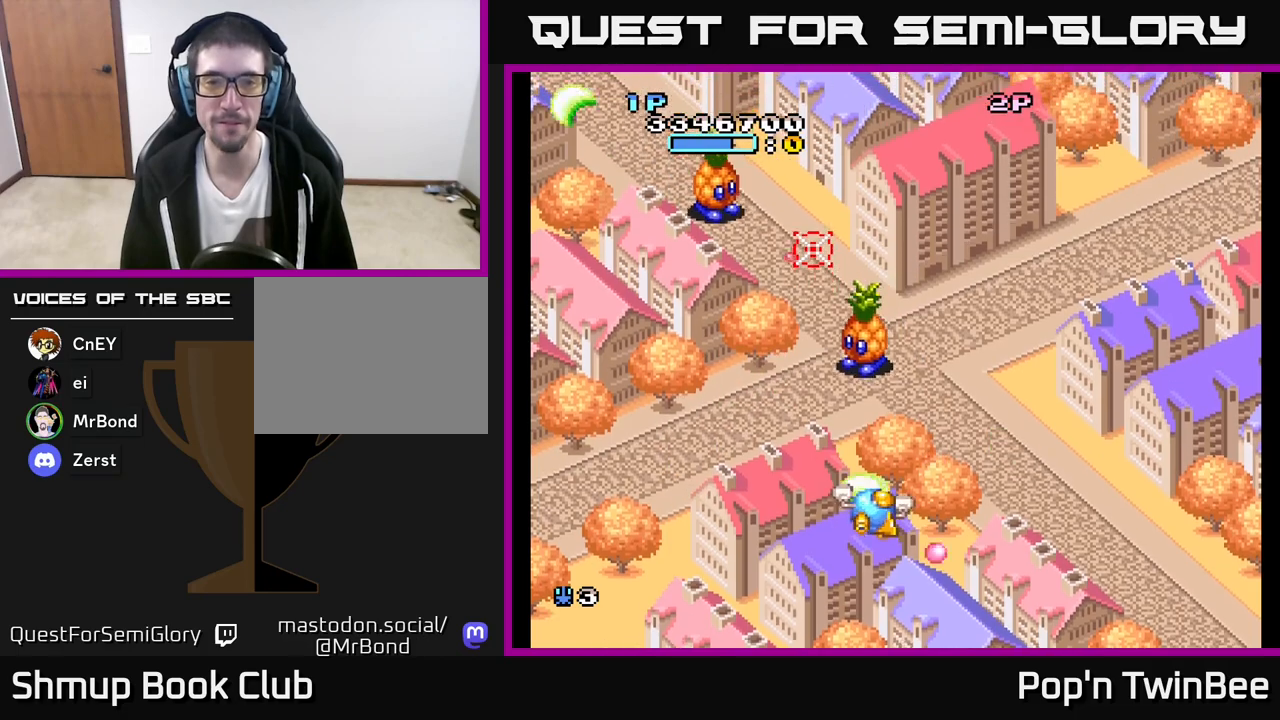
{"buttons": ["A", "X"], "left_stick": "center", "right_stick": "center", "events": [[100, "X", "up"], [200, "X", "down"], [233, "DPAD_LEFT", "down"], [300, "X", "up"], [383, "DPAD_LEFT", "up"], [467, "X", "down"]]}
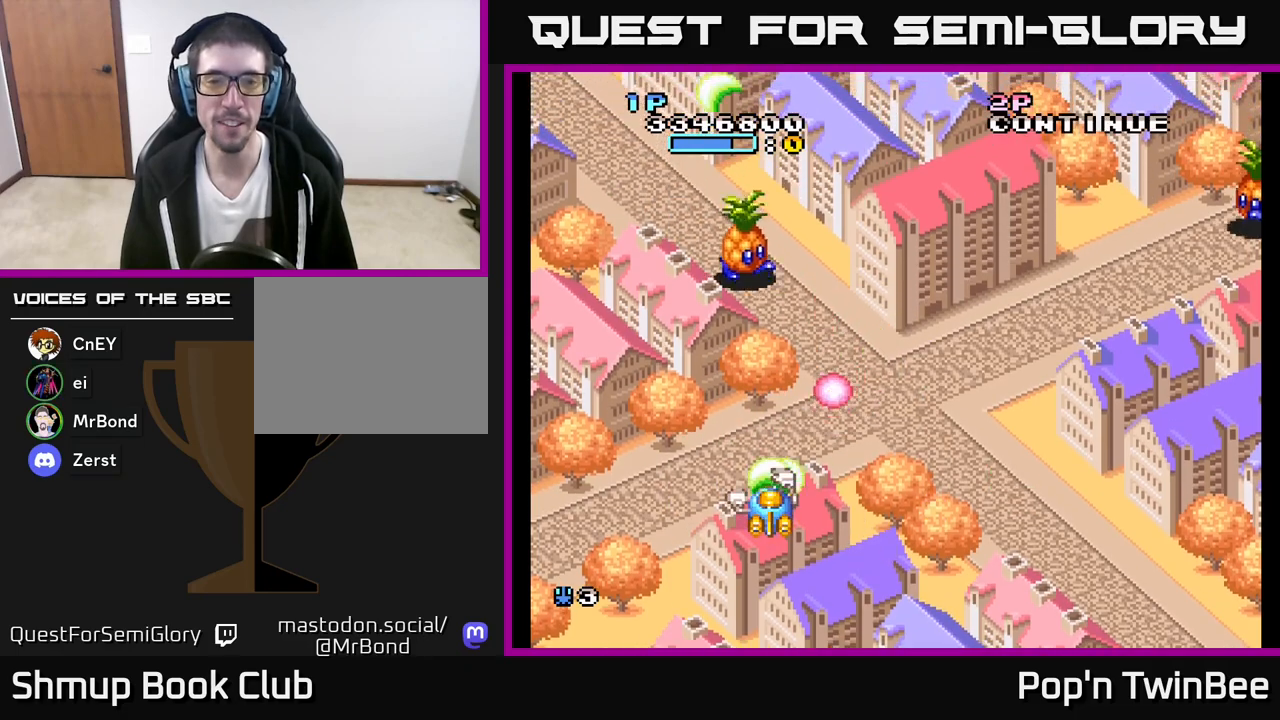
{"buttons": ["A", "DPAD_UP", "DPAD_RIGHT"], "left_stick": "center", "right_stick": "center"}
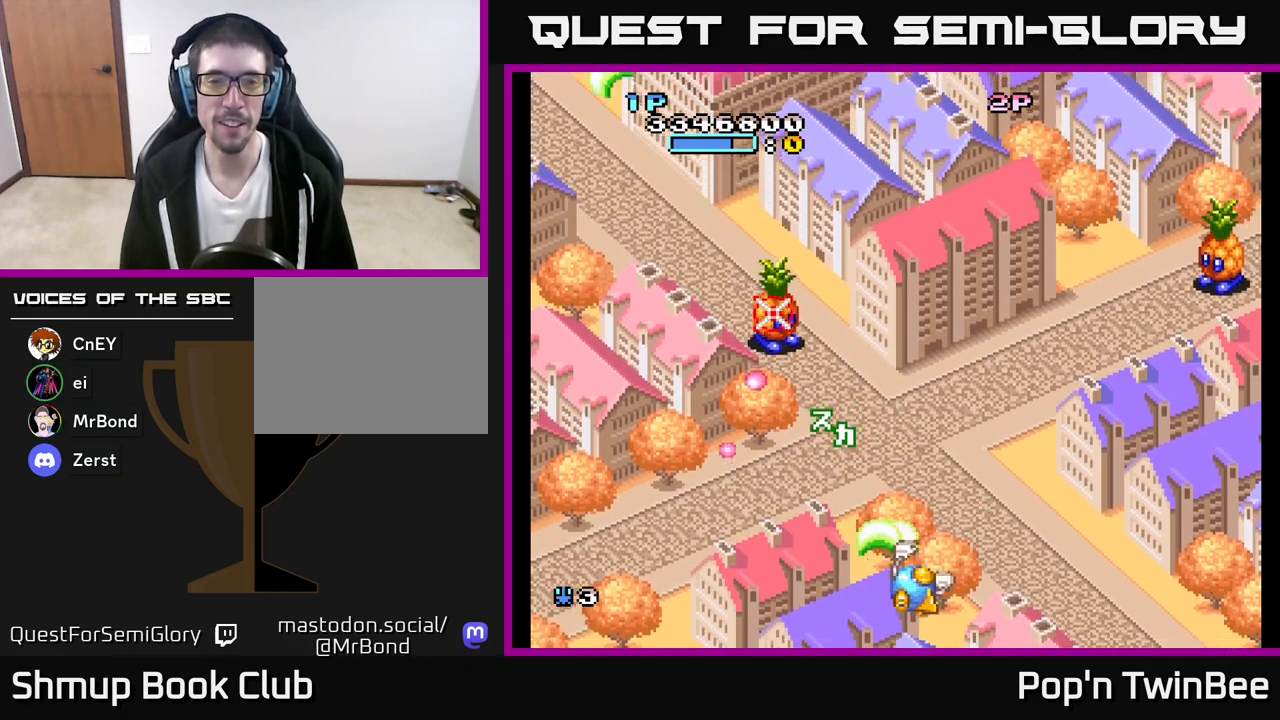
{"buttons": ["A", "X", "DPAD_DOWN"], "left_stick": "center", "right_stick": "center", "events": [[117, "A", "up"], [283, "DPAD_UP", "up"], [433, "A", "down"], [450, "DPAD_DOWN", "down"], [483, "X", "down"], [500, "DPAD_RIGHT", "up"]]}
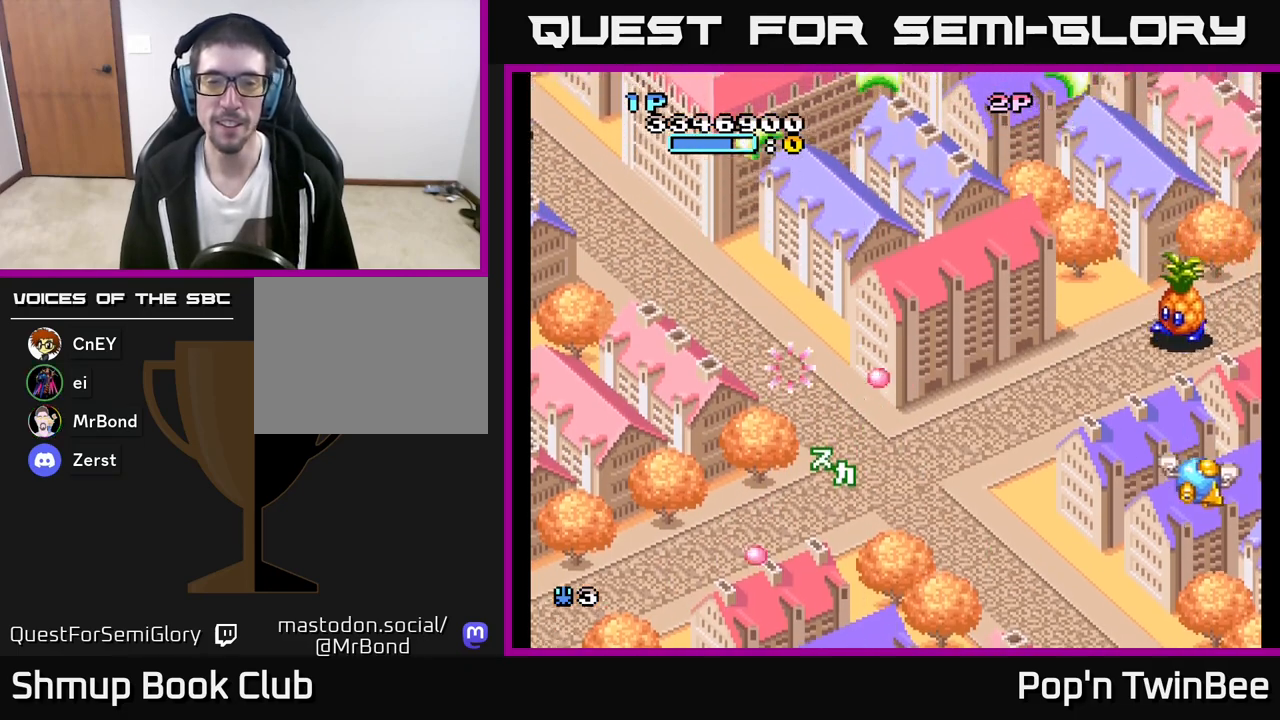
{"buttons": ["DPAD_UP", "DPAD_LEFT"], "left_stick": "center", "right_stick": "center", "events": [[67, "DPAD_LEFT", "down"], [83, "X", "up"], [167, "DPAD_DOWN", "up"], [200, "A", "up"], [500, "DPAD_UP", "down"]]}
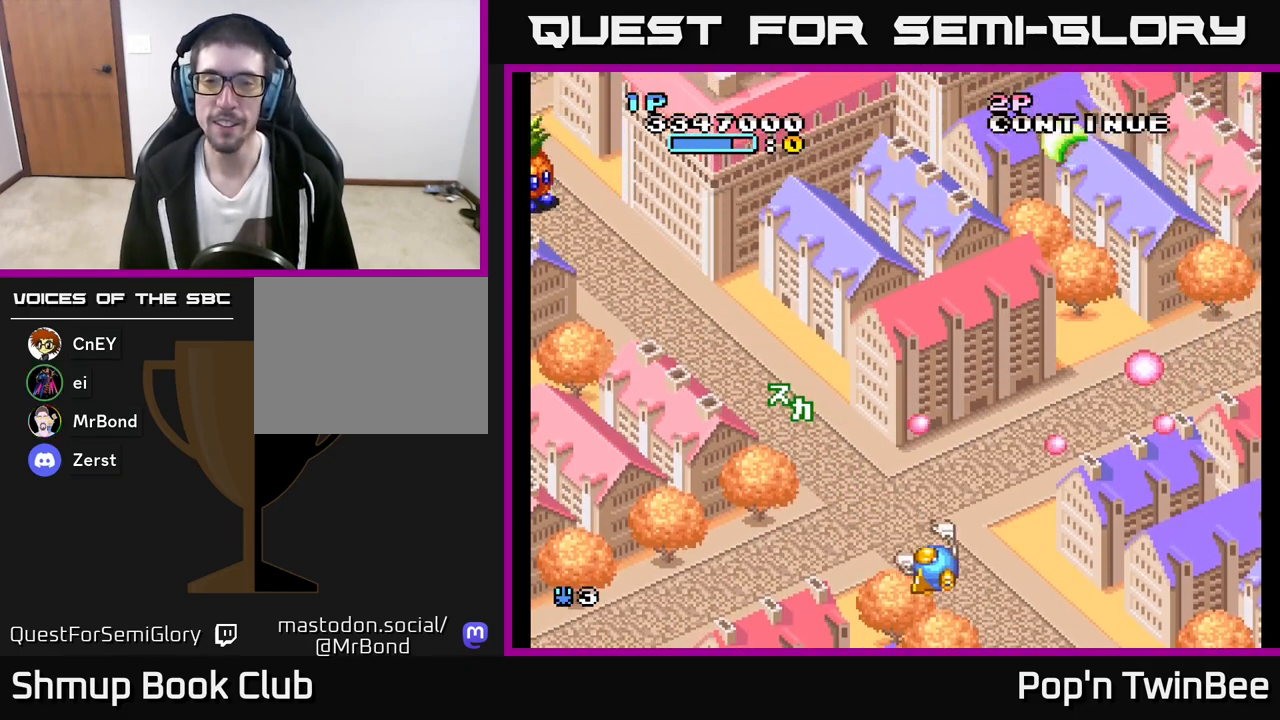
{"buttons": ["A", "DPAD_LEFT"], "left_stick": "center", "right_stick": "center", "events": [[83, "A", "down"], [400, "DPAD_UP", "up"]]}
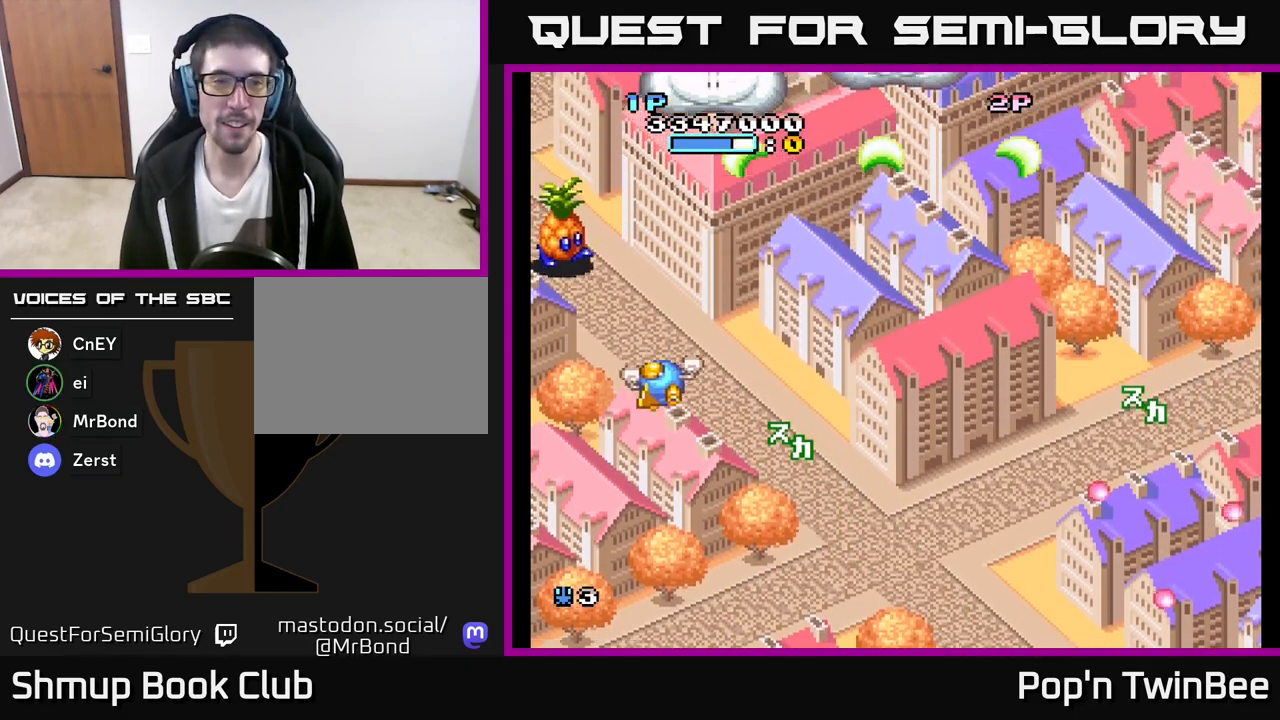
{"buttons": ["DPAD_UP"], "left_stick": "center", "right_stick": "center", "events": [[50, "DPAD_LEFT", "up"], [117, "X", "down"], [217, "DPAD_DOWN", "down"], [217, "X", "up"], [283, "DPAD_RIGHT", "down"], [333, "DPAD_DOWN", "up"], [383, "A", "up"], [467, "DPAD_UP", "down"], [483, "DPAD_RIGHT", "up"]]}
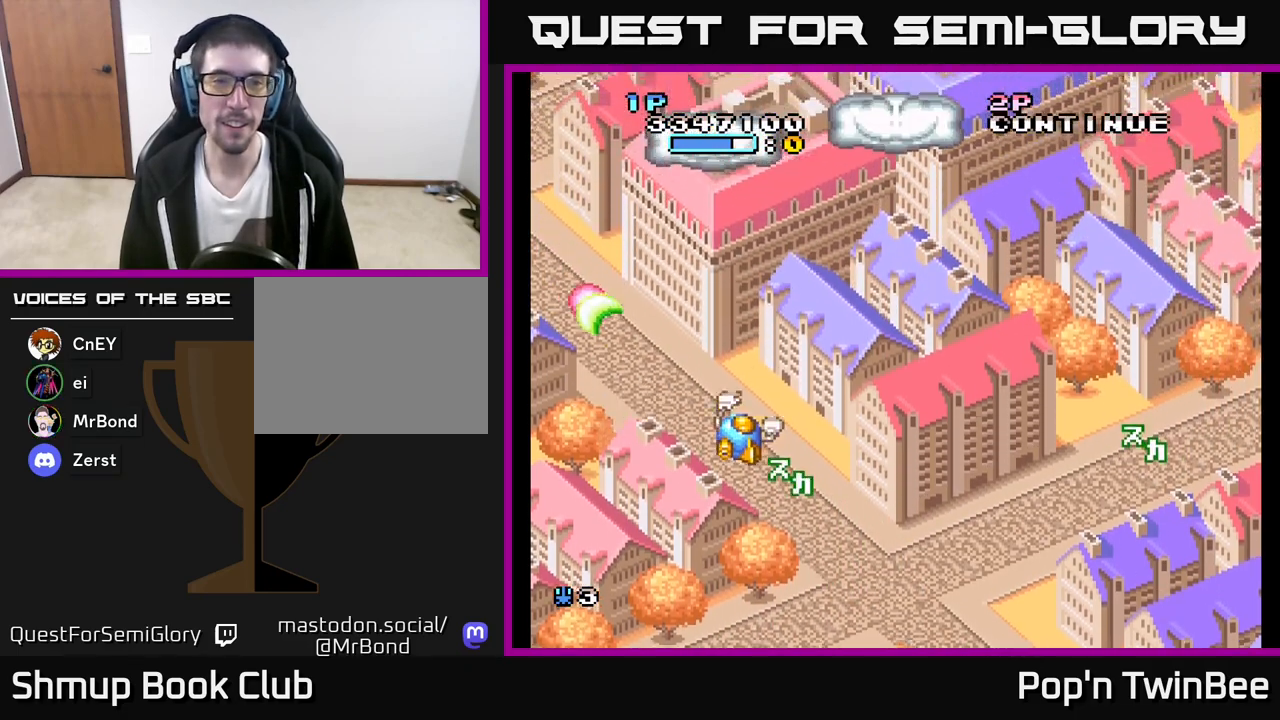
{"buttons": ["A", "DPAD_UP"], "left_stick": "center", "right_stick": "center", "events": [[83, "A", "down"], [183, "DPAD_RIGHT", "down"], [200, "DPAD_UP", "up"], [383, "DPAD_UP", "down"], [400, "DPAD_RIGHT", "up"]]}
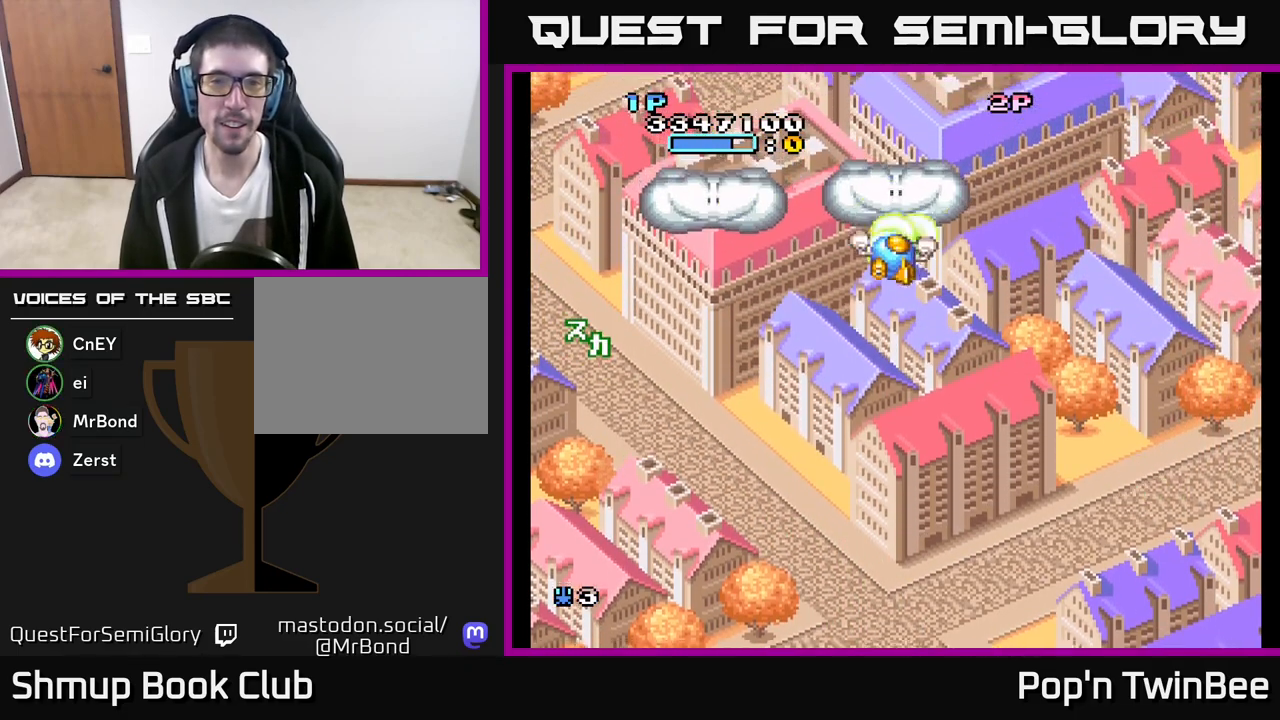
{"buttons": ["DPAD_DOWN", "DPAD_RIGHT"], "left_stick": "center", "right_stick": "center", "events": [[50, "A", "up"], [200, "DPAD_UP", "up"], [233, "DPAD_DOWN", "down"], [500, "DPAD_RIGHT", "down"]]}
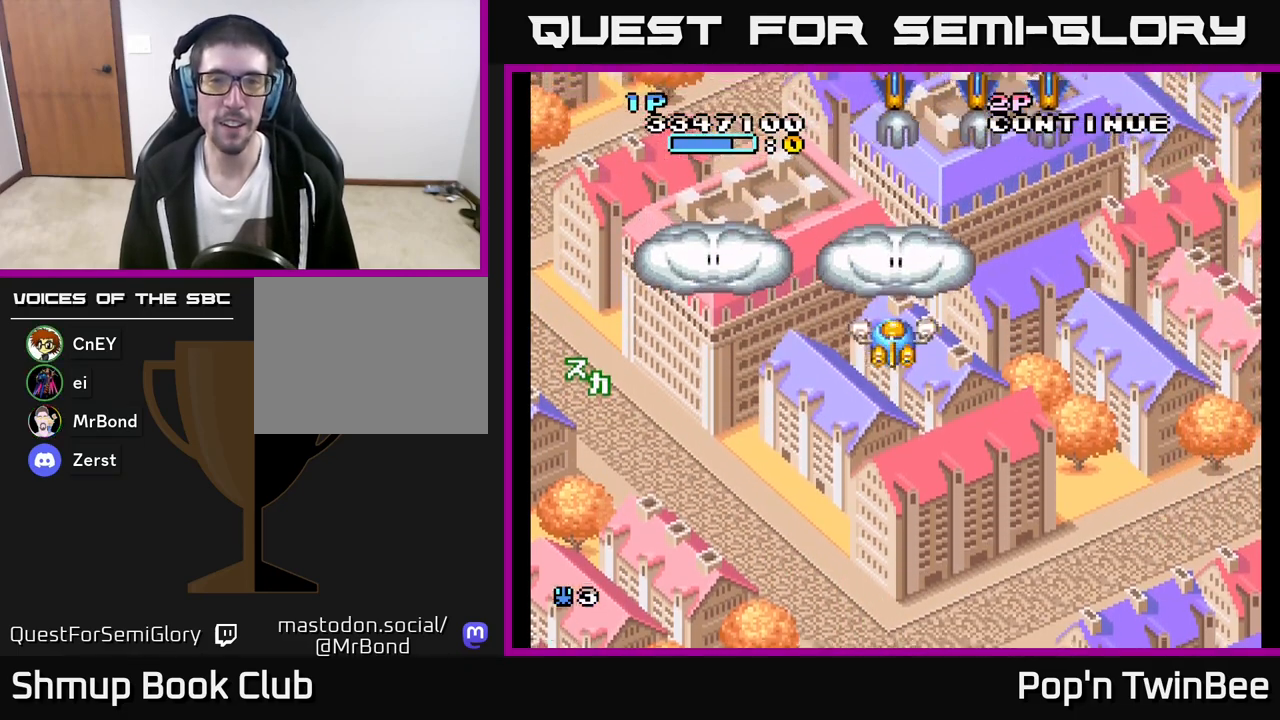
{"buttons": ["A"], "left_stick": "center", "right_stick": "center", "events": [[17, "DPAD_DOWN", "up"], [83, "DPAD_RIGHT", "up"], [117, "A", "down"], [117, "DPAD_UP", "down"], [167, "DPAD_LEFT", "down"], [233, "DPAD_UP", "up"], [383, "DPAD_DOWN", "down"], [383, "DPAD_LEFT", "up"], [483, "DPAD_DOWN", "up"]]}
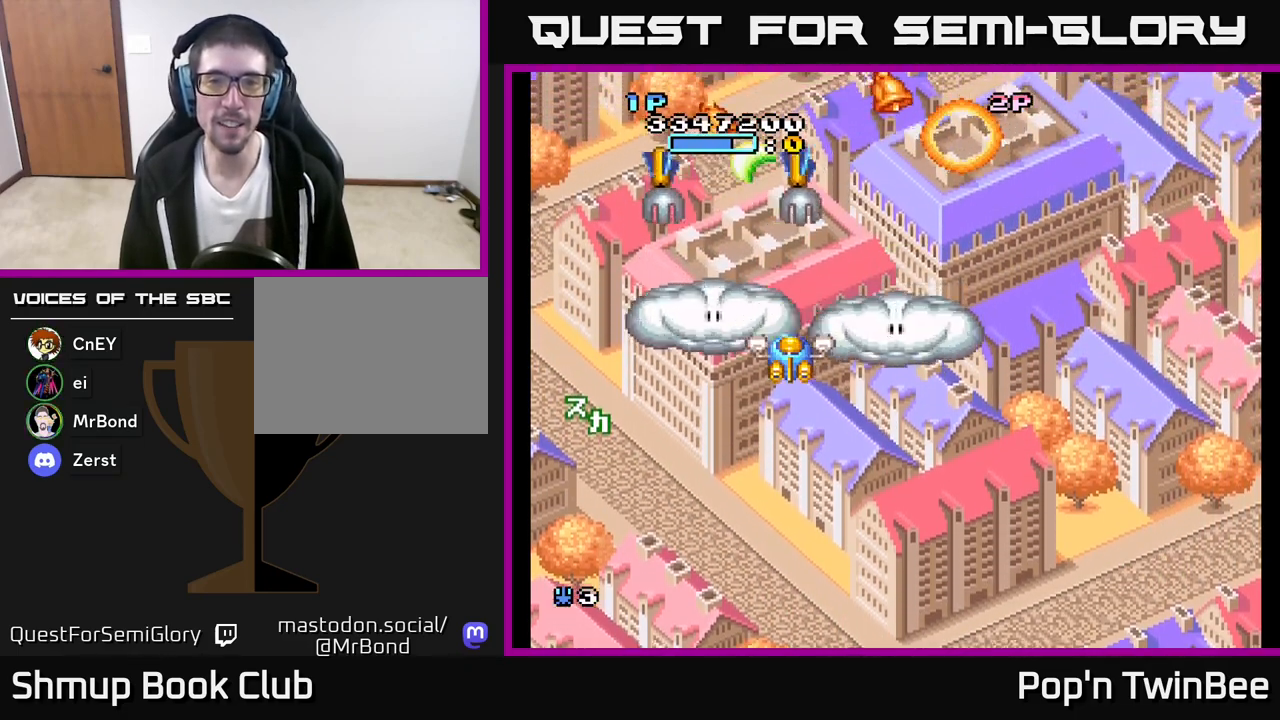
{"buttons": ["DPAD_RIGHT"], "left_stick": "center", "right_stick": "center", "events": [[167, "DPAD_LEFT", "down"], [300, "DPAD_DOWN", "down"], [300, "DPAD_LEFT", "up"], [350, "DPAD_RIGHT", "down"], [483, "DPAD_DOWN", "up"], [500, "A", "up"]]}
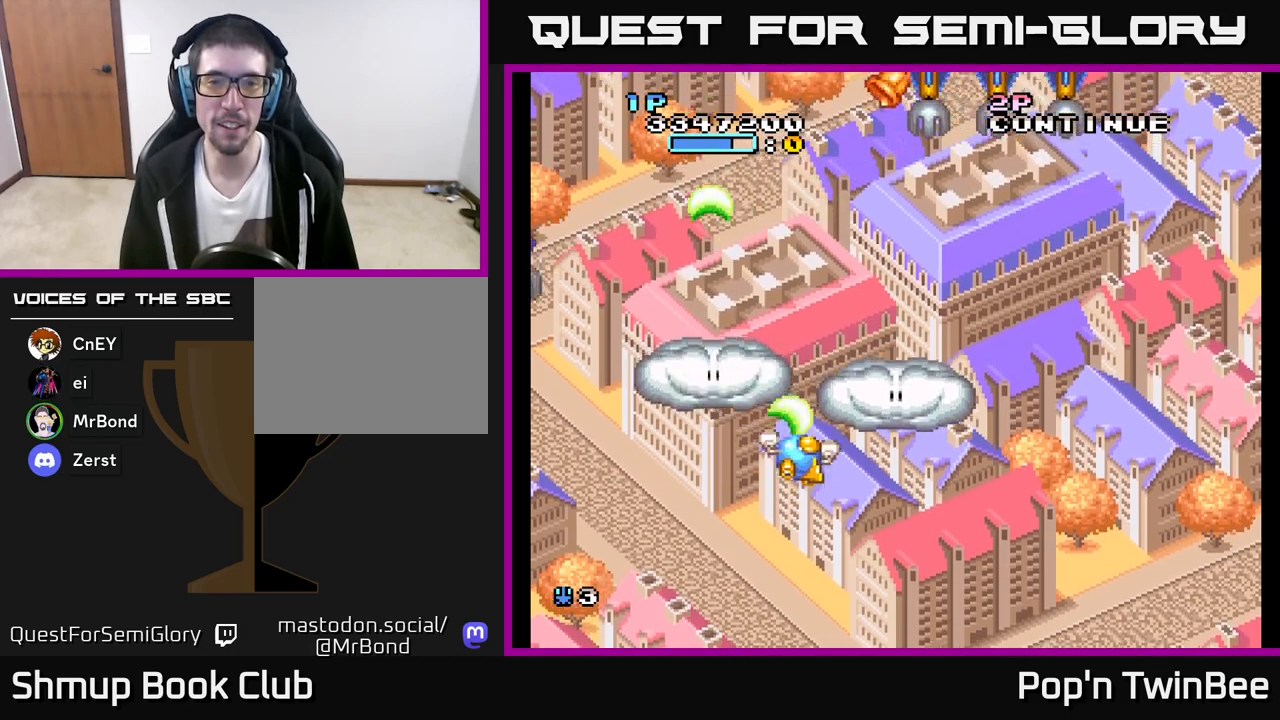
{"buttons": ["A", "DPAD_LEFT"], "left_stick": "center", "right_stick": "center", "events": [[167, "A", "down"], [183, "DPAD_RIGHT", "up"], [183, "DPAD_UP", "down"], [267, "DPAD_LEFT", "down"], [467, "DPAD_UP", "up"]]}
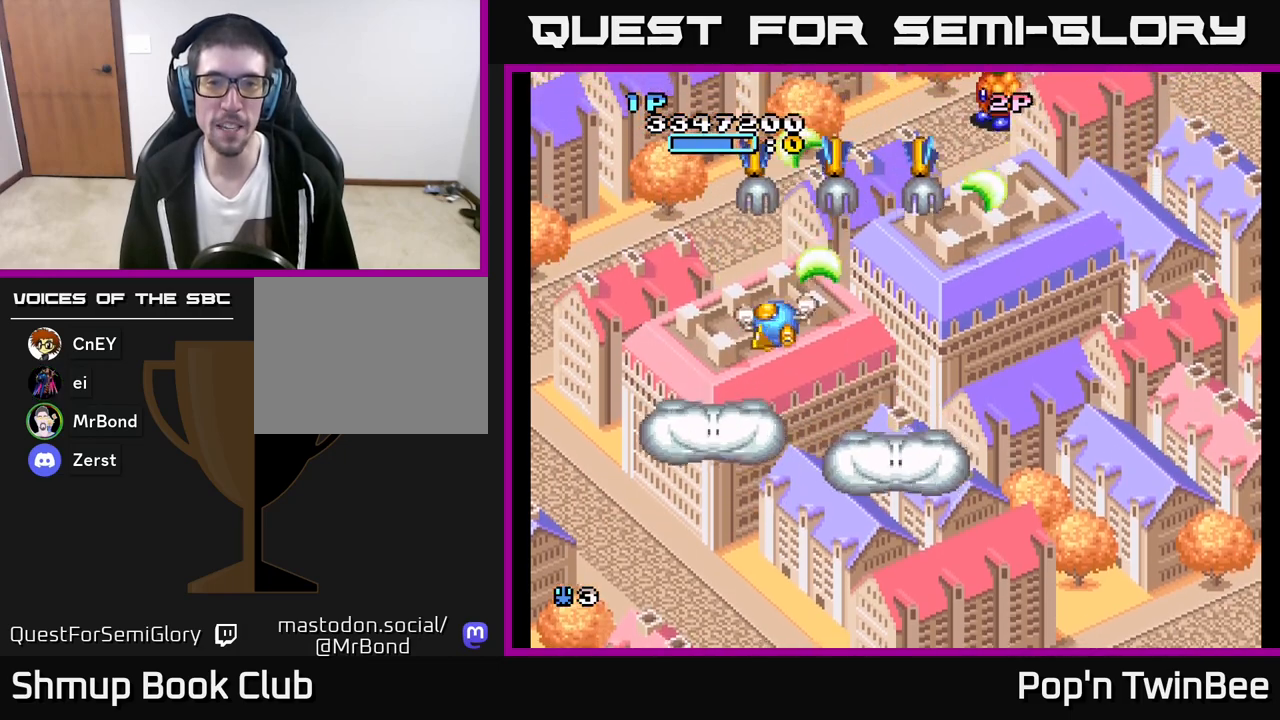
{"buttons": ["A", "DPAD_RIGHT"], "left_stick": "center", "right_stick": "center", "events": [[33, "DPAD_DOWN", "down"], [33, "DPAD_LEFT", "up"], [100, "DPAD_RIGHT", "down"], [150, "DPAD_RIGHT", "up"], [167, "DPAD_DOWN", "up"], [317, "DPAD_DOWN", "down"], [450, "DPAD_RIGHT", "down"], [467, "DPAD_DOWN", "up"]]}
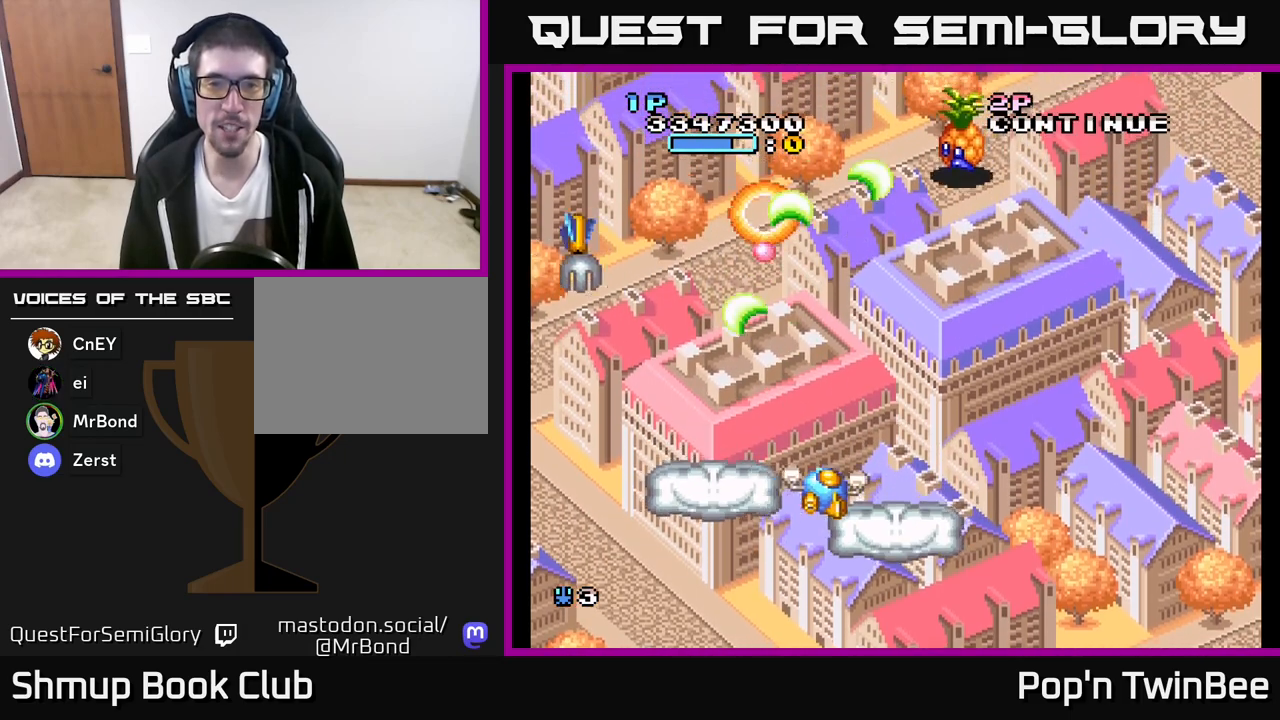
{"buttons": [], "left_stick": "center", "right_stick": "center", "events": [[83, "DPAD_UP", "down"], [117, "DPAD_RIGHT", "up"], [233, "X", "down"], [283, "DPAD_UP", "up"], [317, "DPAD_DOWN", "down"], [333, "X", "up"], [383, "DPAD_RIGHT", "down"], [400, "A", "up"], [433, "DPAD_DOWN", "up"], [500, "DPAD_RIGHT", "up"]]}
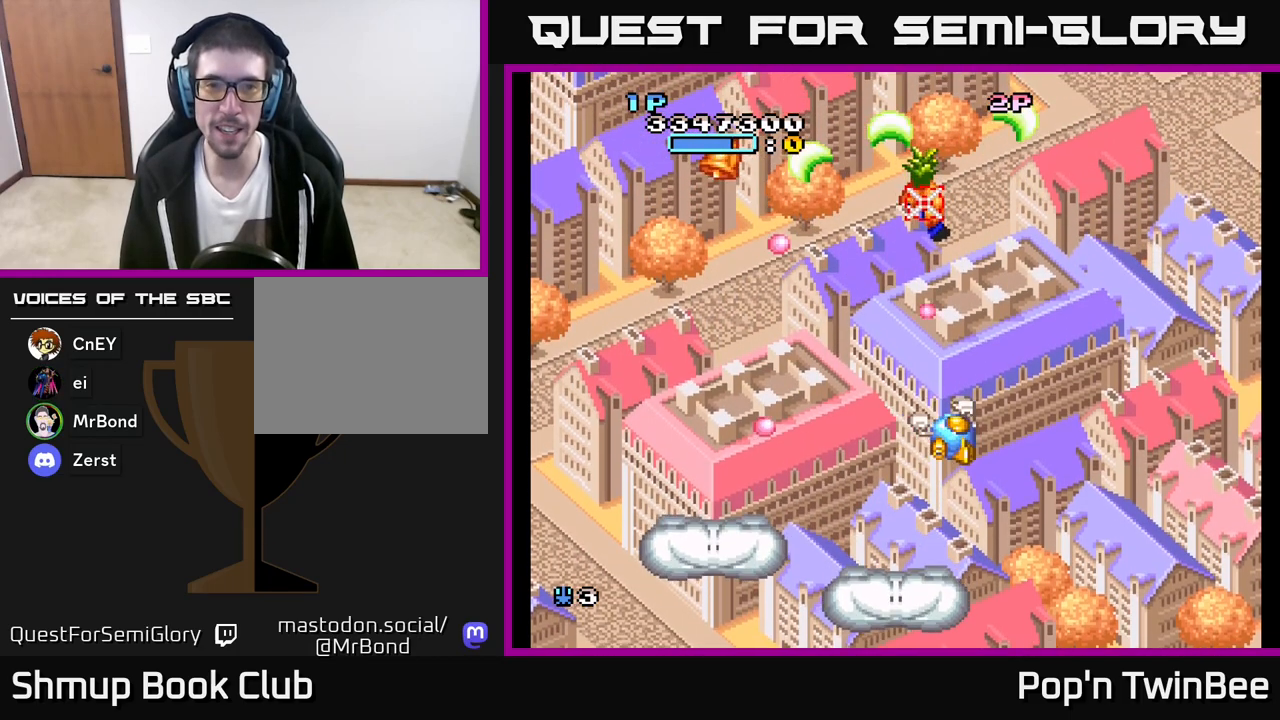
{"buttons": ["DPAD_UP"], "left_stick": "center", "right_stick": "center", "events": [[33, "DPAD_LEFT", "down"], [350, "DPAD_UP", "down"], [400, "DPAD_LEFT", "up"]]}
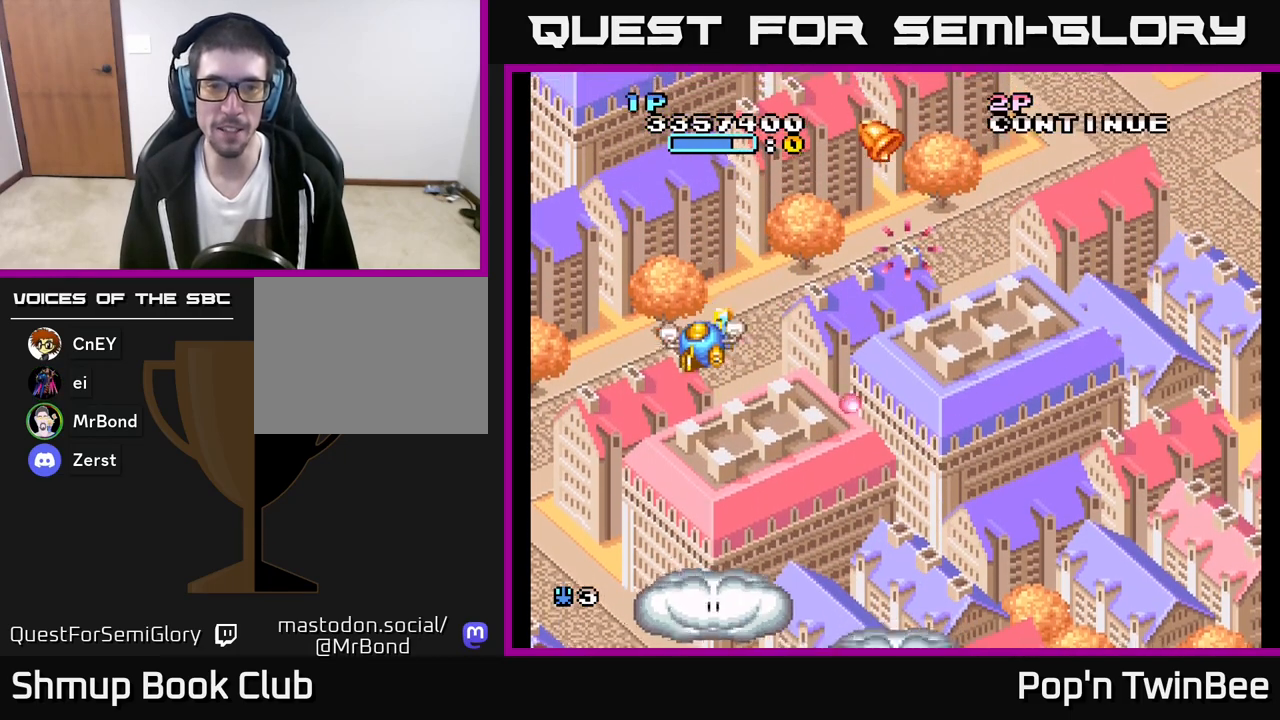
{"buttons": [], "left_stick": "center", "right_stick": "center", "events": [[33, "DPAD_UP", "up"], [67, "DPAD_DOWN", "down"], [167, "DPAD_RIGHT", "down"], [183, "DPAD_DOWN", "up"], [383, "DPAD_RIGHT", "up"]]}
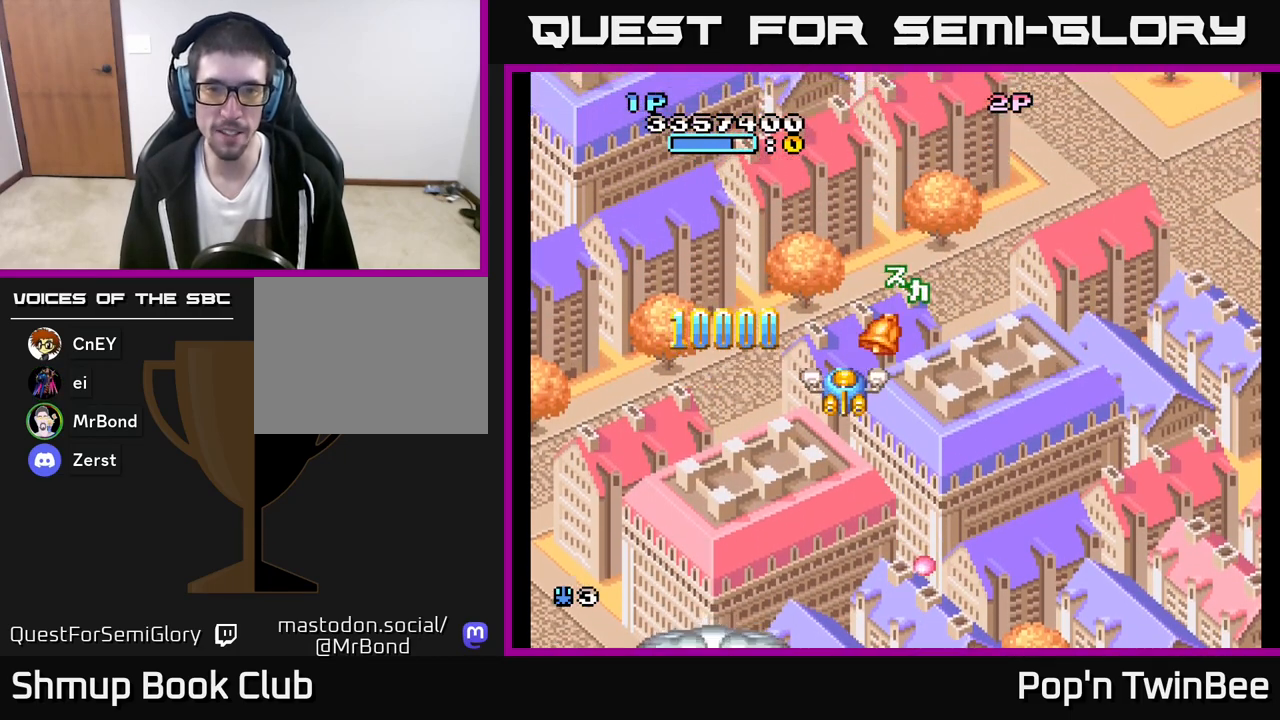
{"buttons": ["A", "DPAD_RIGHT"], "left_stick": "center", "right_stick": "center", "events": [[50, "DPAD_RIGHT", "down"], [83, "DPAD_UP", "down"], [117, "DPAD_RIGHT", "up"], [150, "DPAD_UP", "up"], [183, "DPAD_DOWN", "down"], [317, "DPAD_RIGHT", "down"], [367, "DPAD_DOWN", "up"], [417, "A", "down"]]}
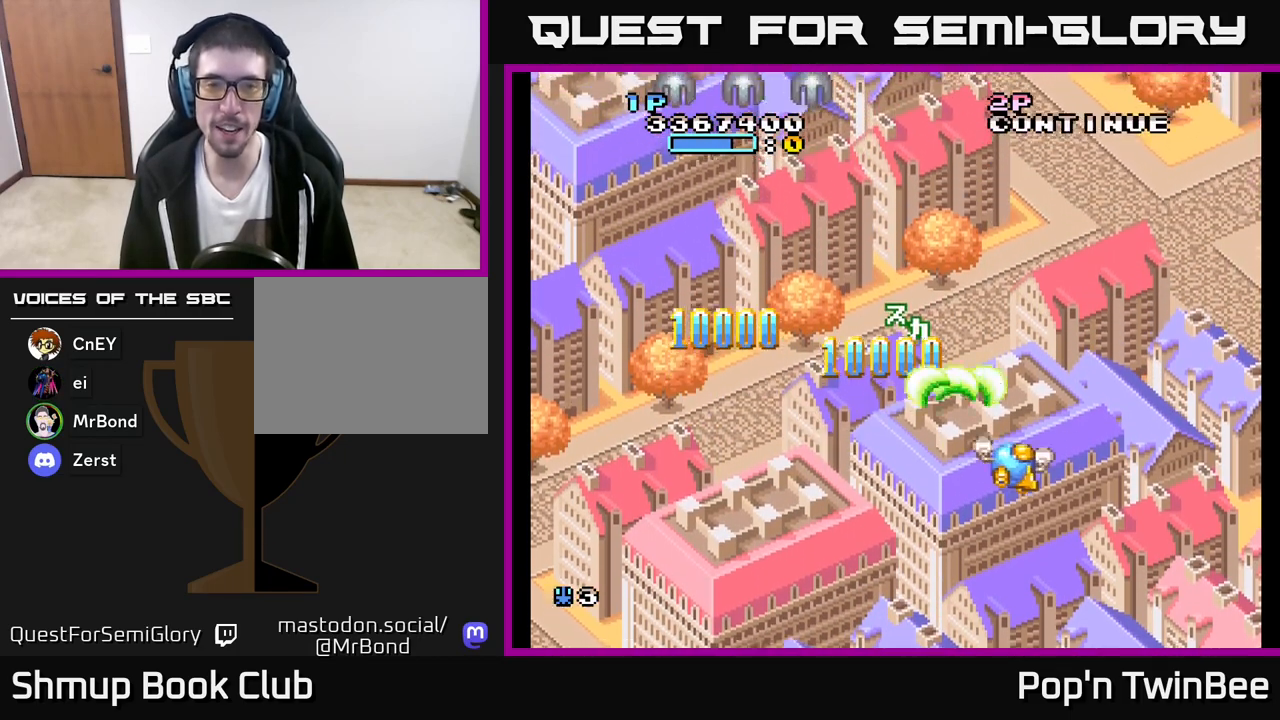
{"buttons": ["A", "DPAD_UP", "DPAD_LEFT"], "left_stick": "center", "right_stick": "center", "events": [[100, "DPAD_RIGHT", "up"], [333, "DPAD_LEFT", "down"], [417, "DPAD_UP", "down"]]}
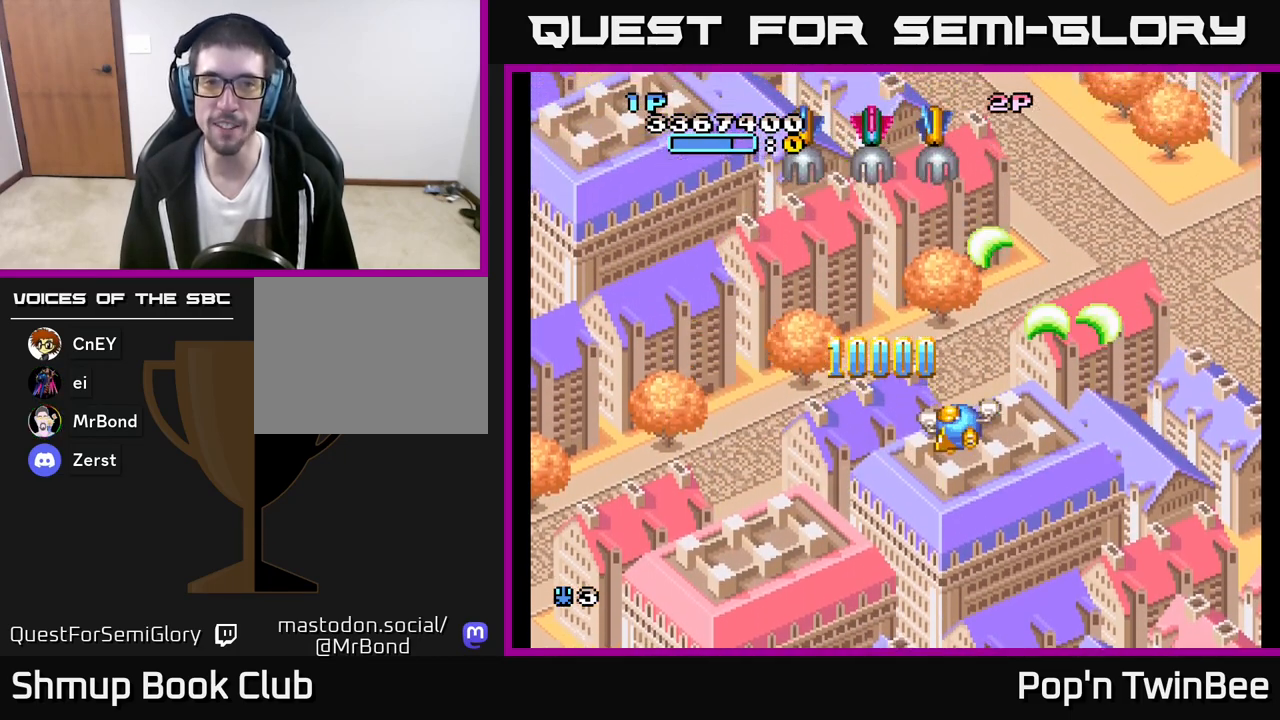
{"buttons": ["A"], "left_stick": "center", "right_stick": "center", "events": [[33, "DPAD_LEFT", "up"], [100, "DPAD_UP", "up"], [367, "DPAD_RIGHT", "down"], [500, "DPAD_RIGHT", "up"]]}
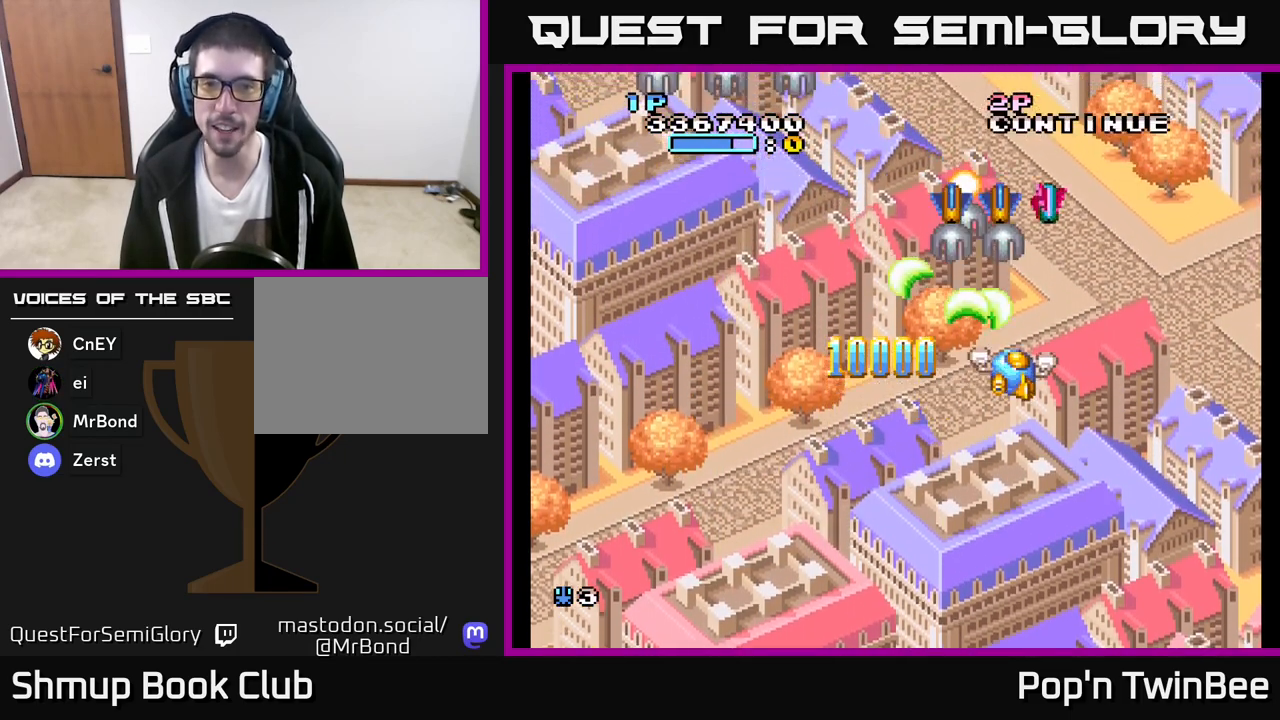
{"buttons": ["A", "DPAD_DOWN", "DPAD_LEFT"], "left_stick": "center", "right_stick": "center", "events": [[183, "DPAD_DOWN", "down"], [217, "DPAD_RIGHT", "down"], [250, "DPAD_RIGHT", "up"], [283, "DPAD_DOWN", "up"], [417, "DPAD_DOWN", "down"], [467, "DPAD_LEFT", "down"]]}
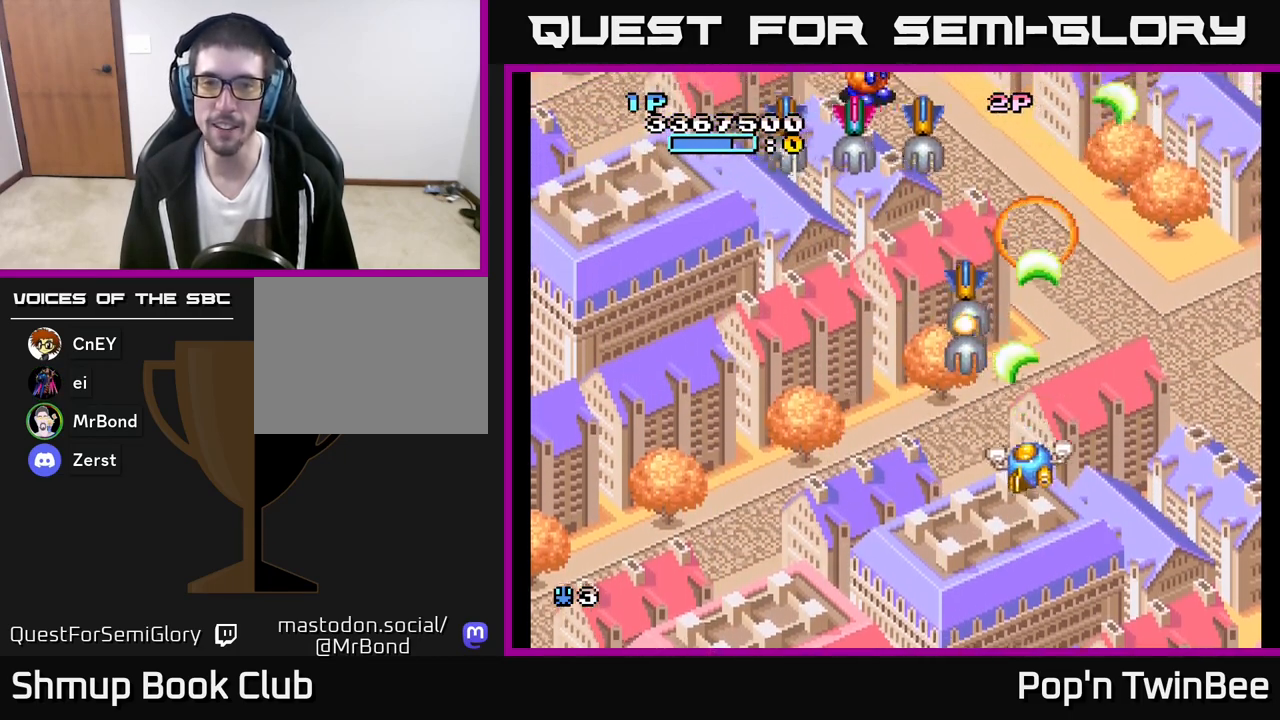
{"buttons": ["A", "DPAD_RIGHT"], "left_stick": "center", "right_stick": "center", "events": [[267, "DPAD_DOWN", "up"], [317, "DPAD_UP", "down"], [350, "DPAD_LEFT", "up"], [433, "DPAD_RIGHT", "down"], [467, "DPAD_UP", "up"]]}
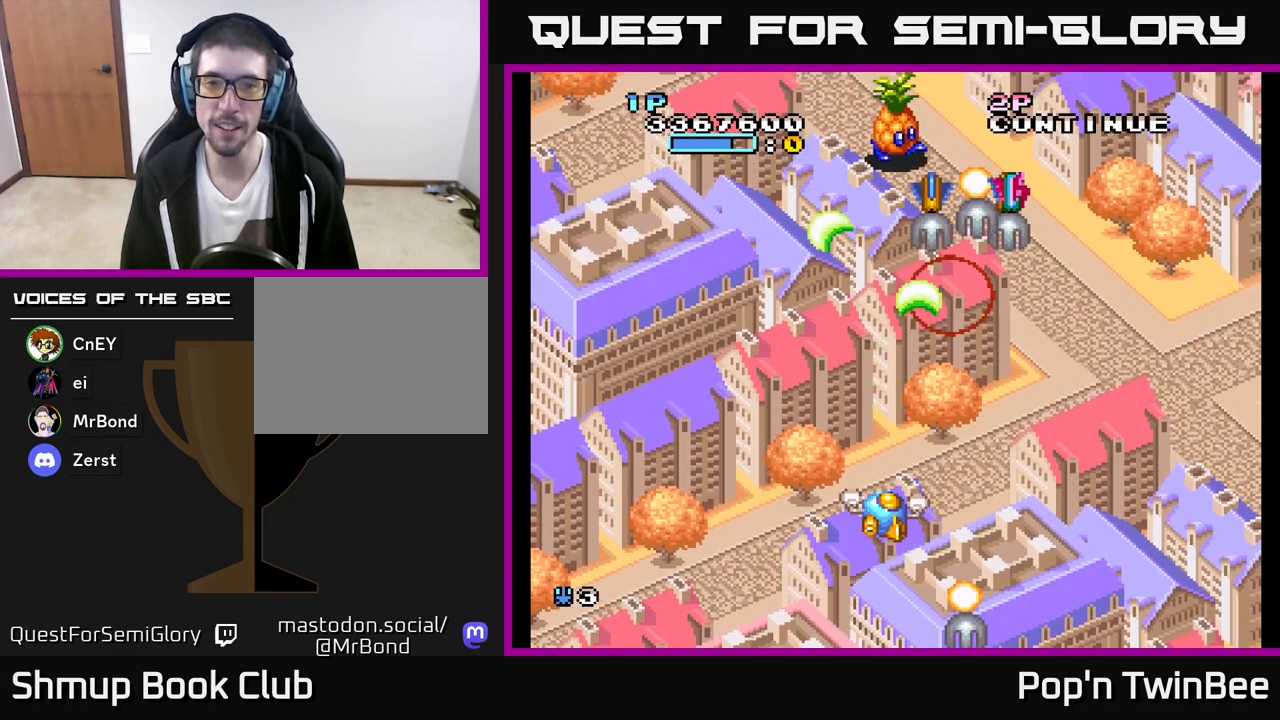
{"buttons": ["A"], "left_stick": "center", "right_stick": "center", "events": [[33, "DPAD_UP", "down"], [217, "DPAD_UP", "up"], [283, "DPAD_RIGHT", "up"]]}
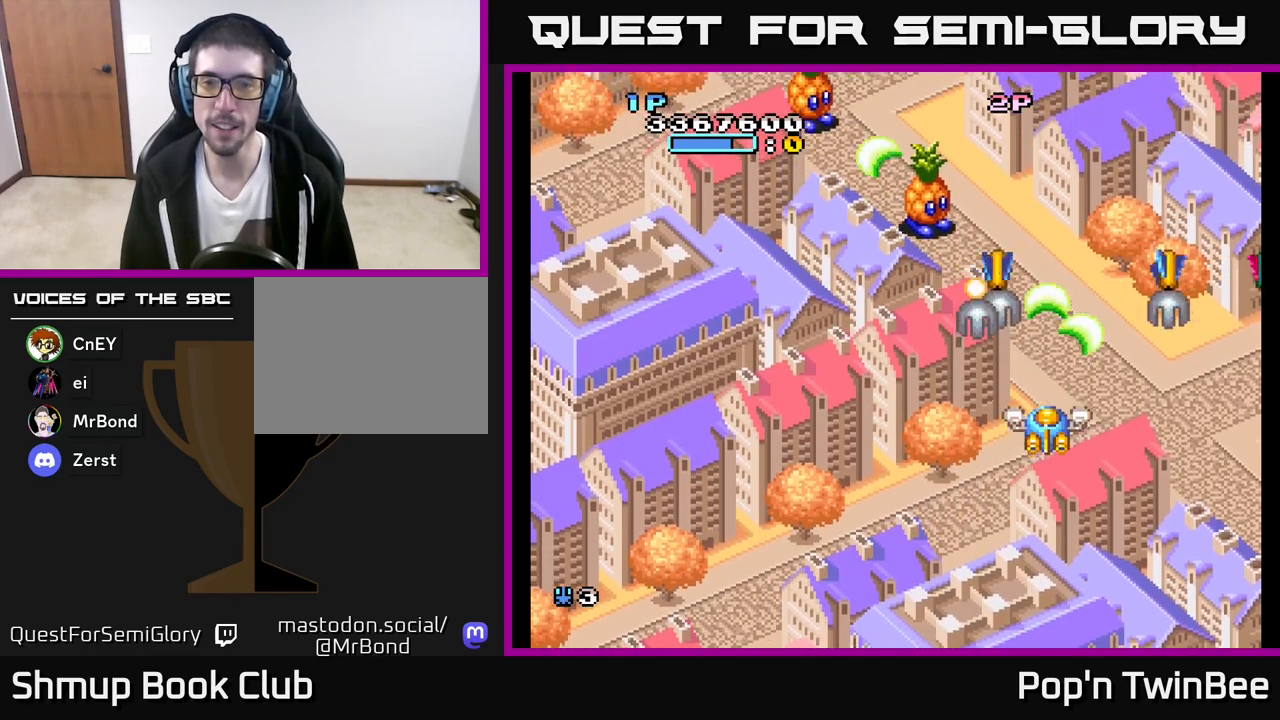
{"buttons": ["A", "DPAD_UP"], "left_stick": "center", "right_stick": "center", "events": [[33, "DPAD_DOWN", "down"], [117, "DPAD_LEFT", "down"], [350, "DPAD_DOWN", "up"], [433, "DPAD_UP", "down"], [483, "DPAD_LEFT", "up"]]}
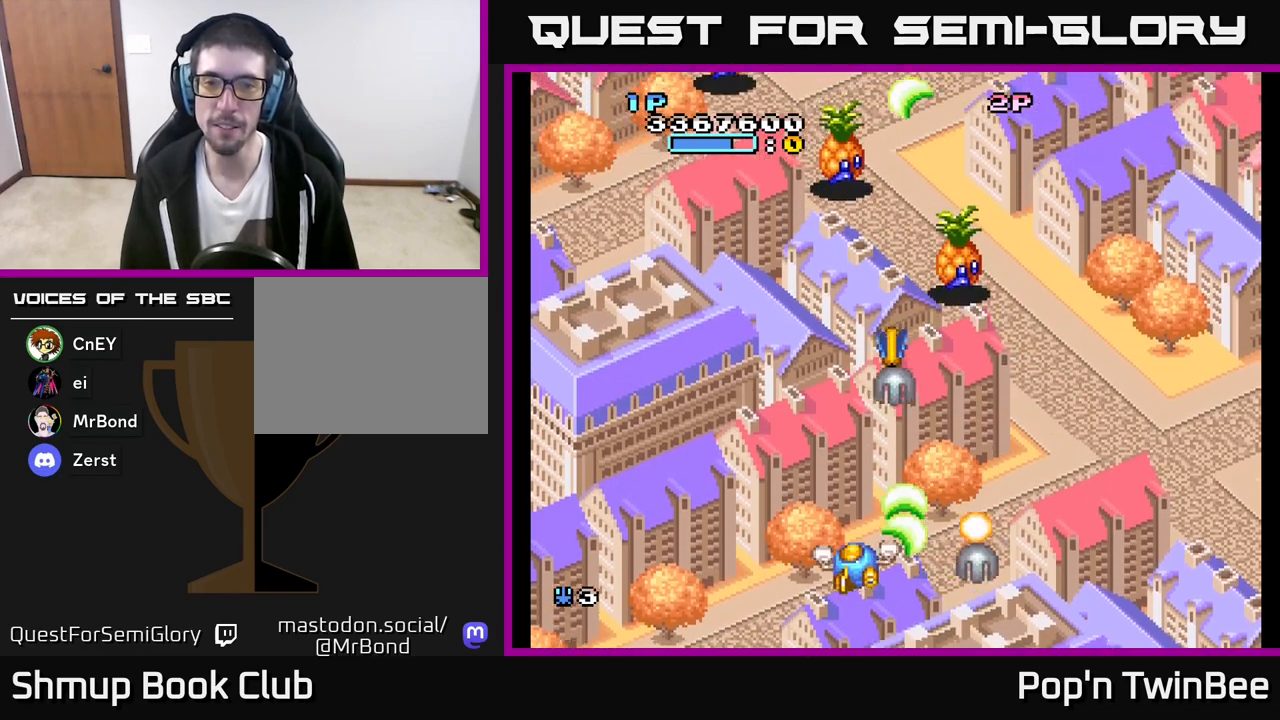
{"buttons": ["DPAD_LEFT"], "left_stick": "center", "right_stick": "center", "events": [[33, "DPAD_RIGHT", "down"], [33, "DPAD_UP", "up"], [100, "X", "down"], [150, "DPAD_DOWN", "down"], [167, "DPAD_RIGHT", "up"], [183, "DPAD_DOWN", "up"], [217, "X", "up"], [367, "A", "up"], [467, "DPAD_LEFT", "down"]]}
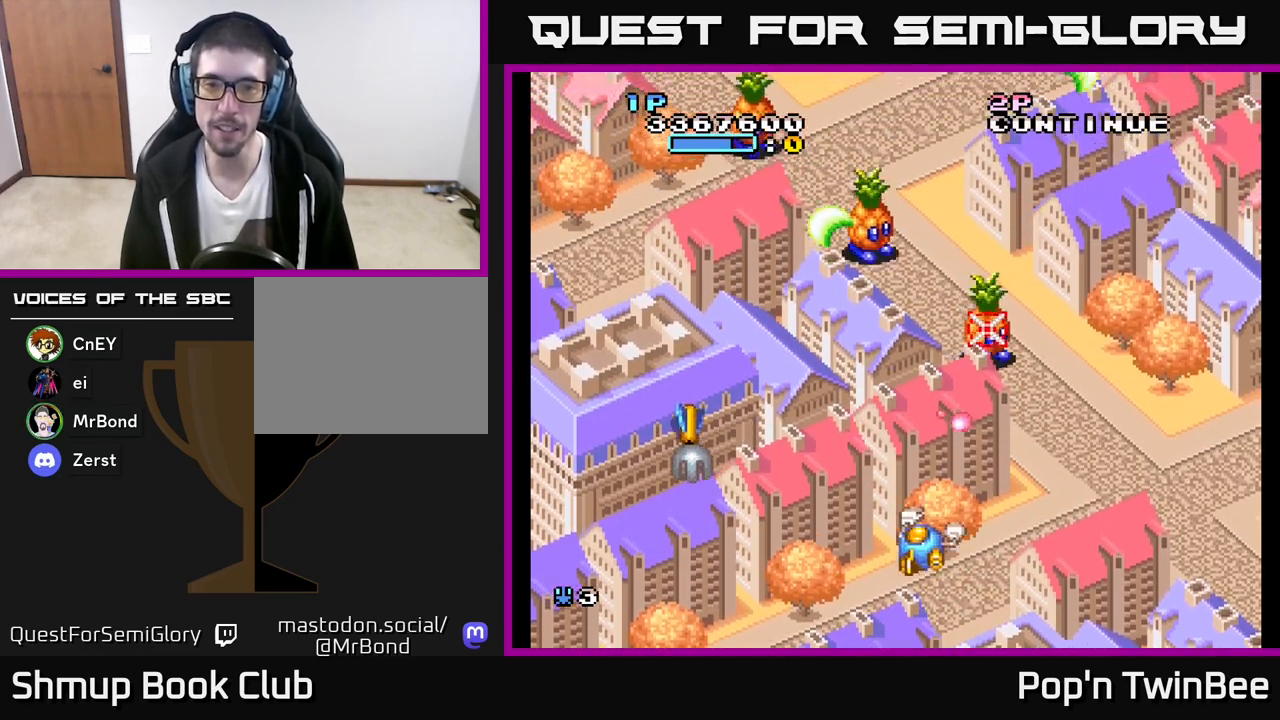
{"buttons": ["DPAD_LEFT"], "left_stick": "center", "right_stick": "center", "events": [[67, "DPAD_UP", "down"], [83, "DPAD_LEFT", "up"], [217, "X", "down"], [267, "DPAD_UP", "up"], [317, "X", "up"], [367, "DPAD_DOWN", "down"], [417, "DPAD_LEFT", "down"], [450, "DPAD_DOWN", "up"]]}
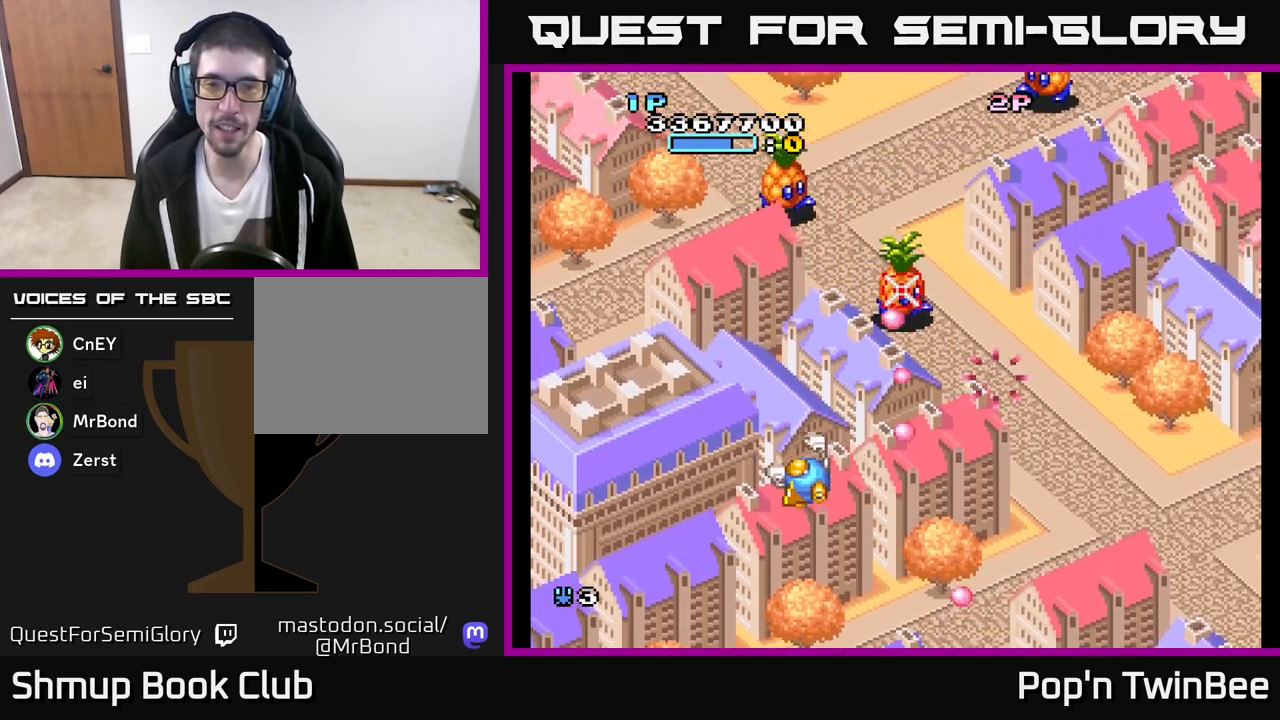
{"buttons": [], "left_stick": "center", "right_stick": "center", "events": [[33, "DPAD_UP", "down"], [100, "DPAD_LEFT", "up"], [183, "DPAD_RIGHT", "down"], [200, "DPAD_UP", "up"], [283, "DPAD_RIGHT", "up"], [283, "X", "down"], [333, "DPAD_LEFT", "down"], [400, "X", "up"], [467, "DPAD_LEFT", "up"]]}
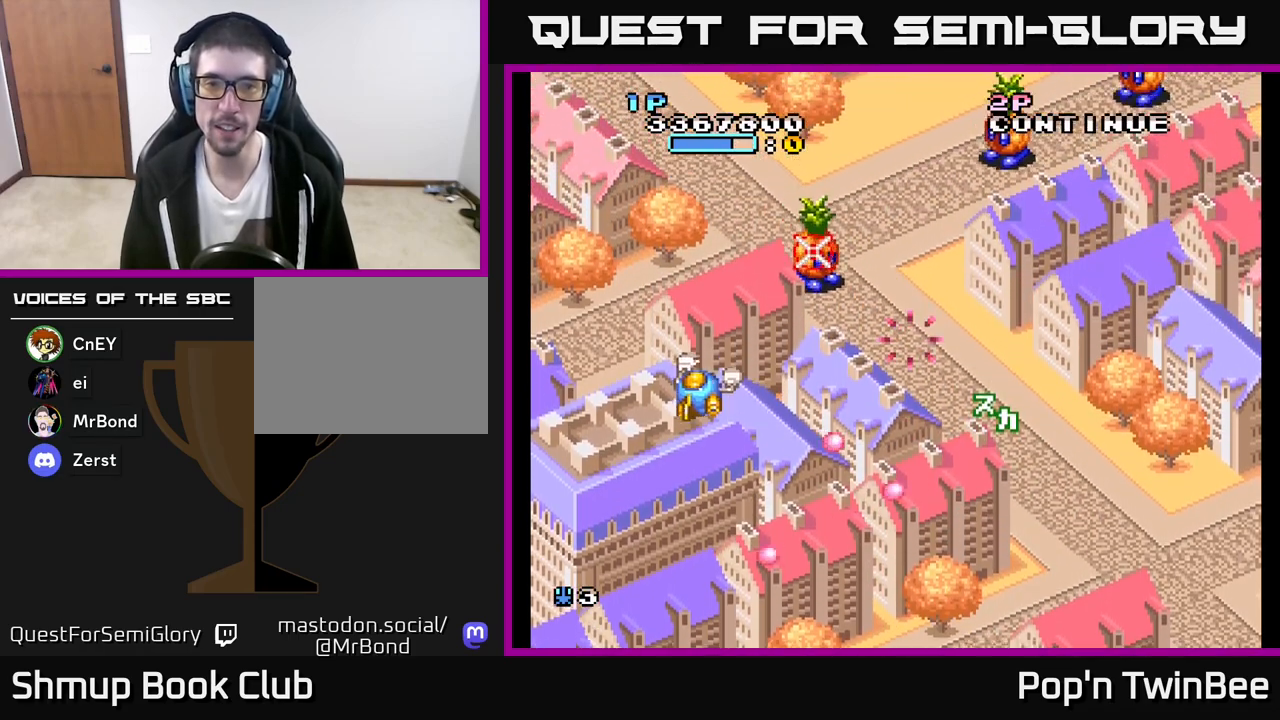
{"buttons": ["DPAD_DOWN"], "left_stick": "center", "right_stick": "center", "events": [[33, "DPAD_RIGHT", "down"], [100, "DPAD_RIGHT", "up"], [100, "DPAD_UP", "down"], [233, "DPAD_UP", "up"], [267, "DPAD_DOWN", "down"], [300, "DPAD_LEFT", "down"], [400, "DPAD_LEFT", "up"]]}
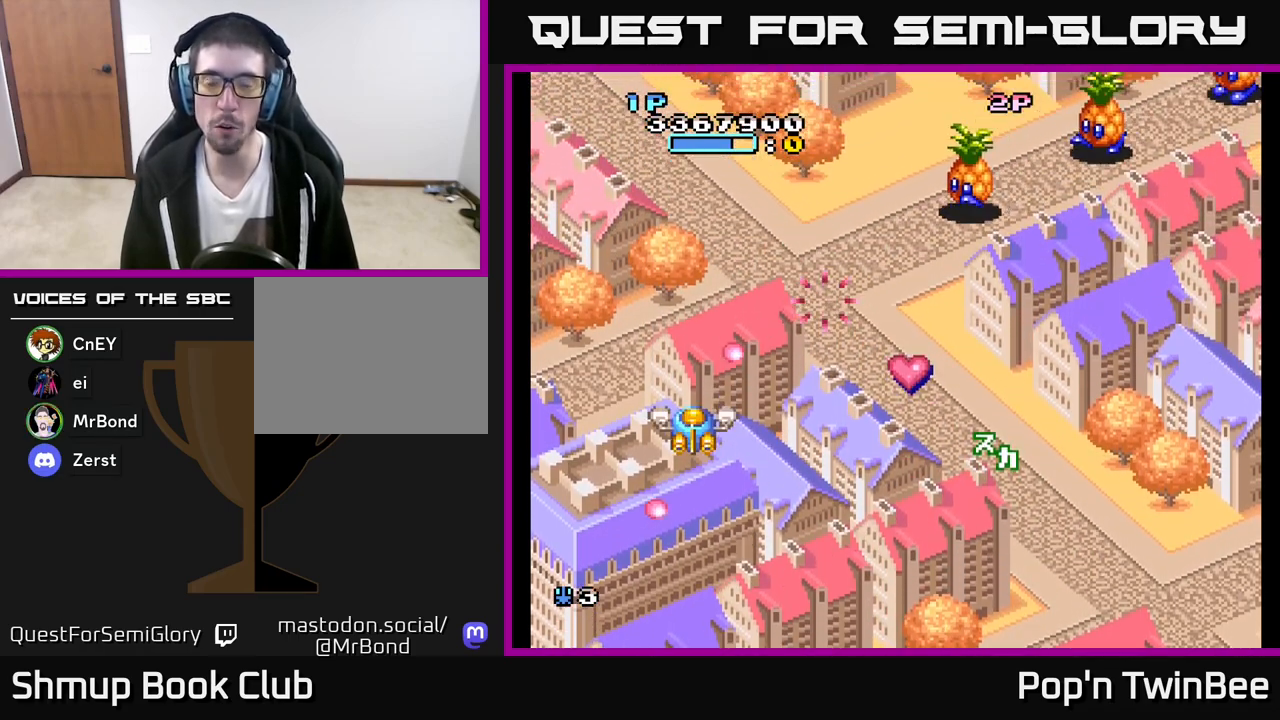
{"buttons": ["X", "DPAD_UP", "DPAD_RIGHT"], "left_stick": "center", "right_stick": "center", "events": [[83, "DPAD_RIGHT", "down"], [133, "DPAD_DOWN", "up"], [250, "DPAD_UP", "down"], [500, "X", "down"]]}